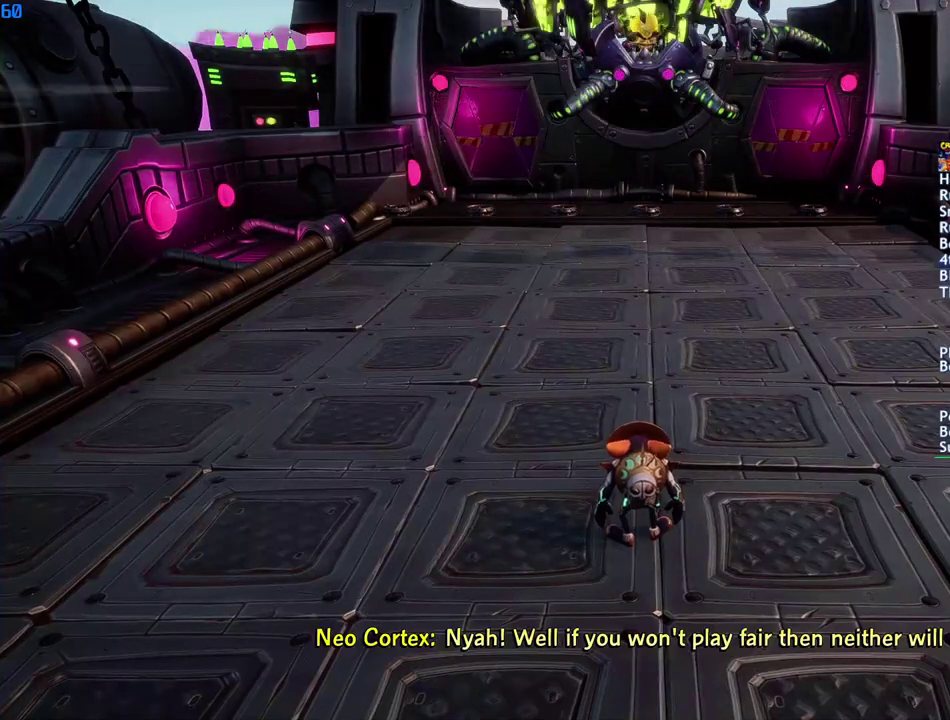
Gameplay with a controller (PlayStation layout); each line is a JSON object with the inputs held at the frame after it. "events" lists button and stick changes between this image and that frame as [ms after this image, input, new state], when the widget could be followed in between.
{"buttons": [], "left_stick": "up-left", "right_stick": "center", "events": [[150, "left_stick", "up-left"]]}
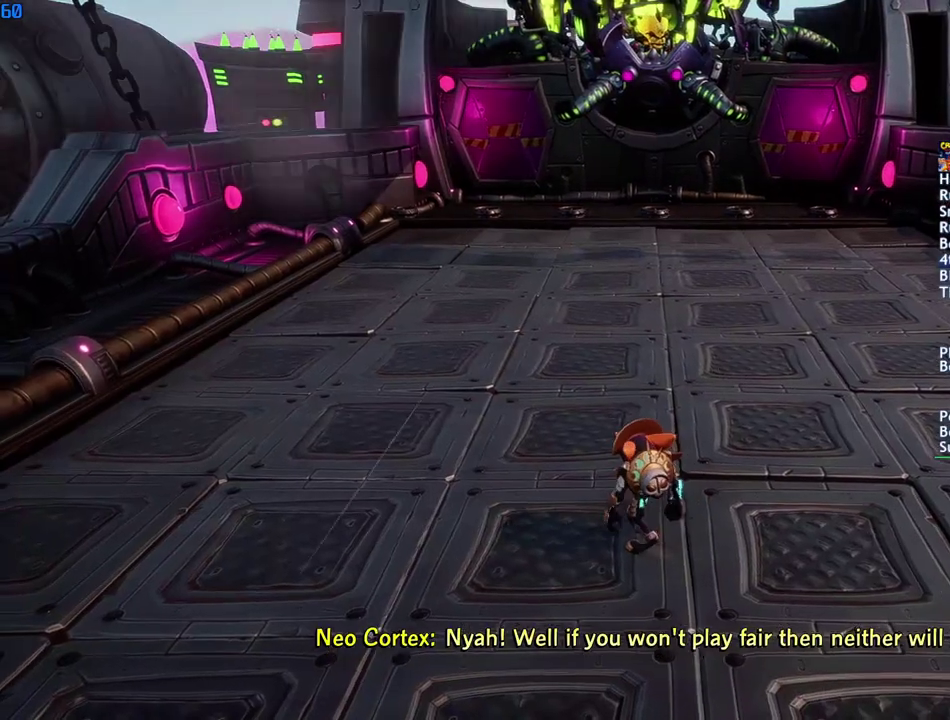
{"buttons": [], "left_stick": "up-left", "right_stick": "center", "events": []}
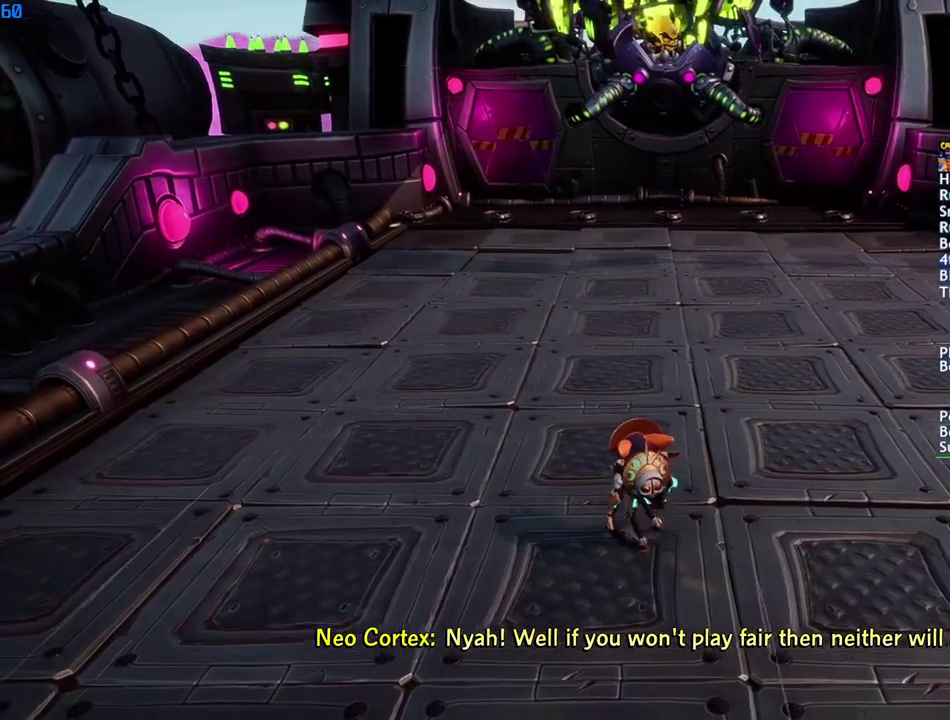
{"buttons": [], "left_stick": "center", "right_stick": "center", "events": [[417, "left_stick", "center"]]}
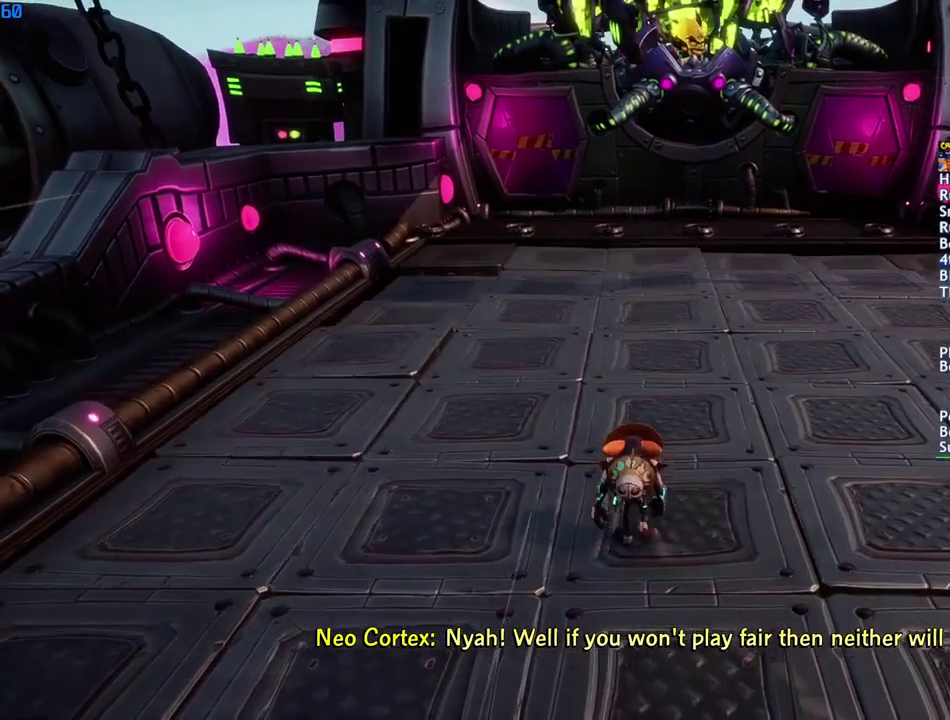
{"buttons": [], "left_stick": "center", "right_stick": "center", "events": []}
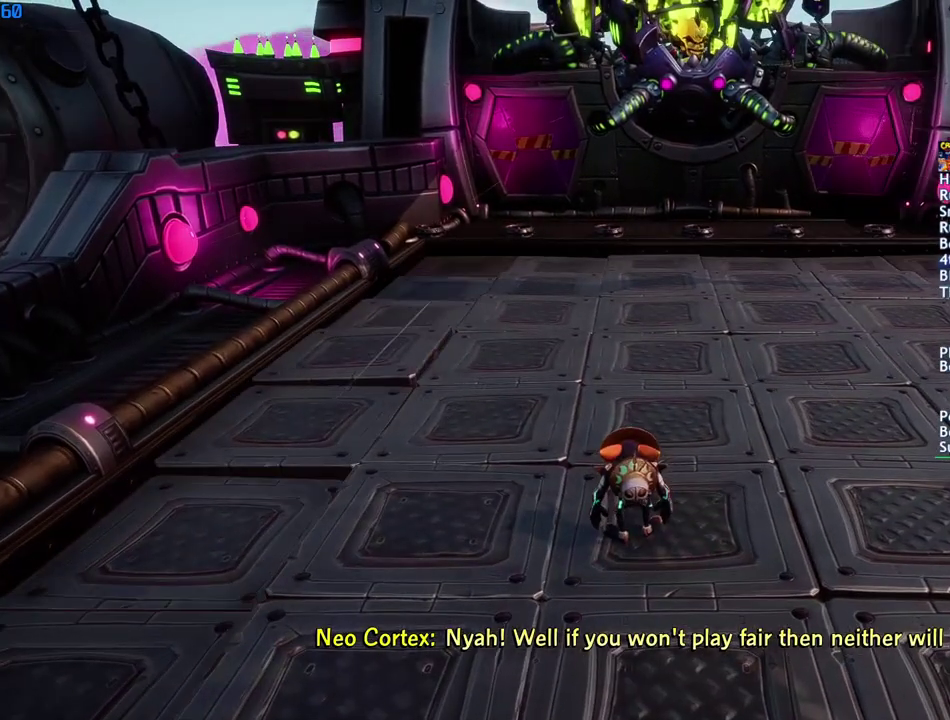
{"buttons": [], "left_stick": "center", "right_stick": "center", "events": []}
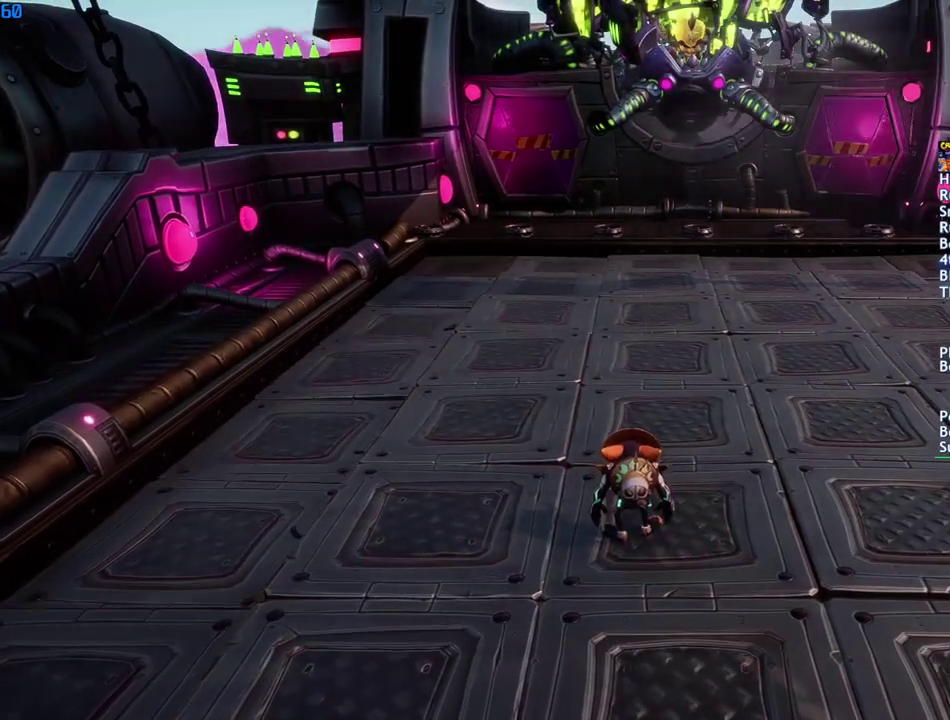
{"buttons": [], "left_stick": "center", "right_stick": "center", "events": []}
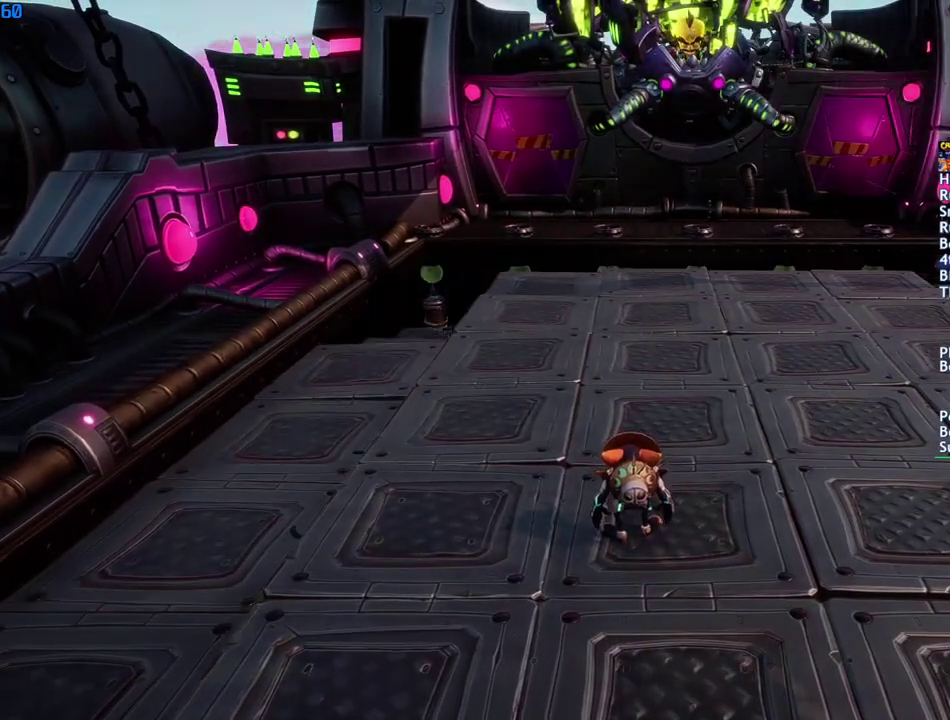
{"buttons": [], "left_stick": "center", "right_stick": "center", "events": []}
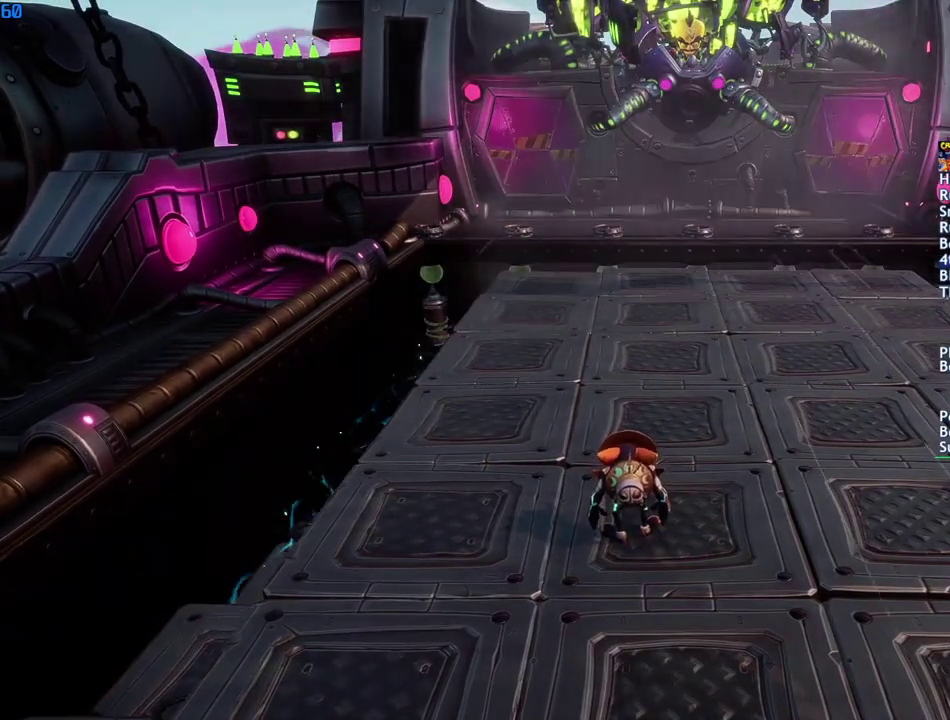
{"buttons": [], "left_stick": "center", "right_stick": "center", "events": []}
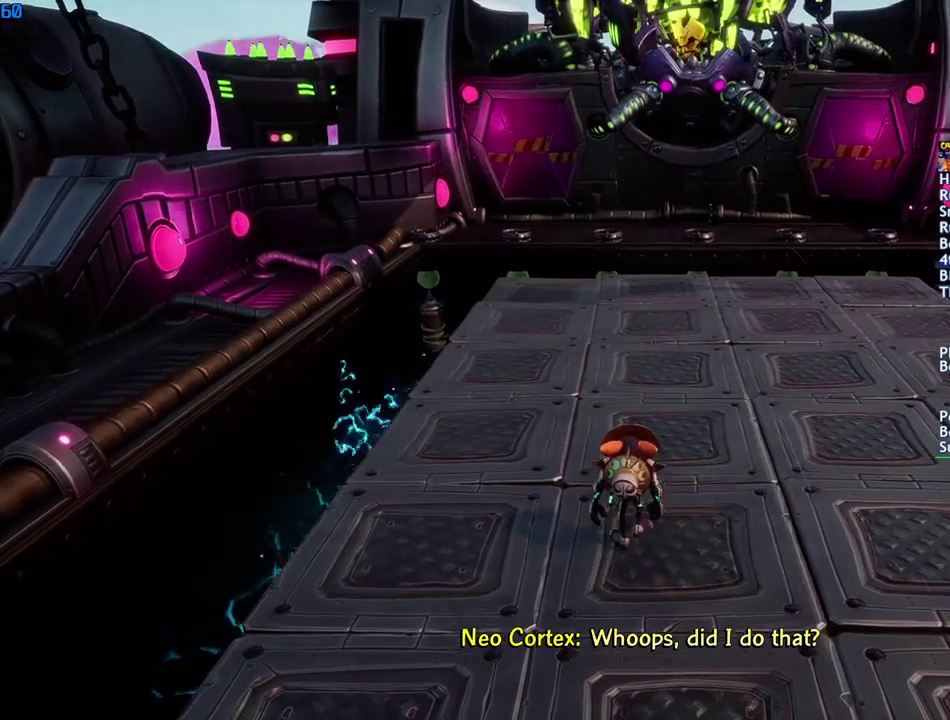
{"buttons": [], "left_stick": "center", "right_stick": "center", "events": []}
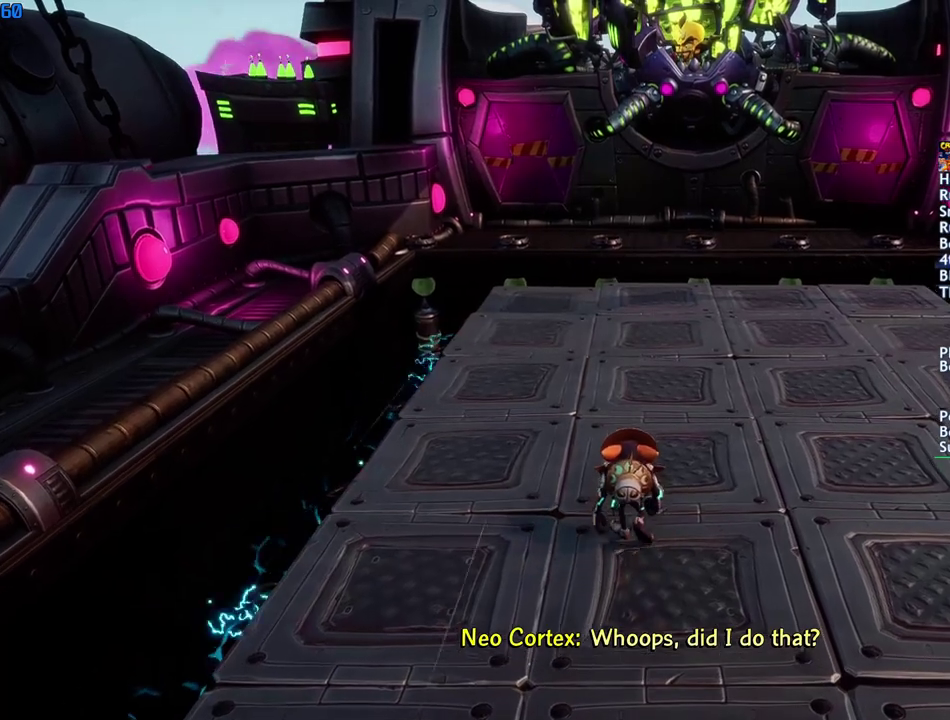
{"buttons": [], "left_stick": "center", "right_stick": "center", "events": []}
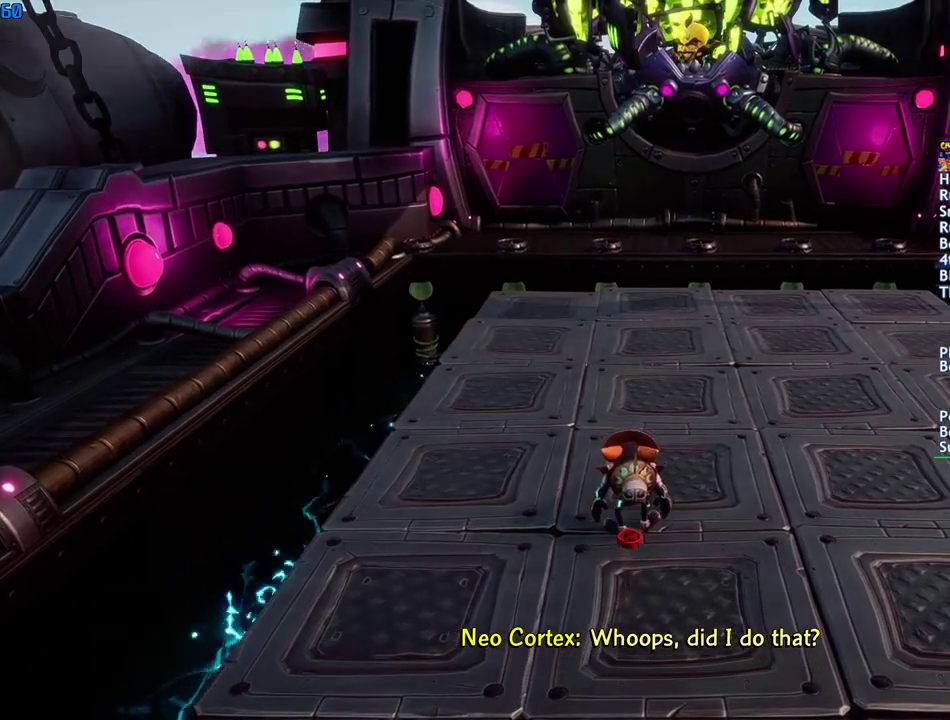
{"buttons": ["CIRCLE"], "left_stick": "up", "right_stick": "center", "events": [[200, "CIRCLE", "down"], [283, "left_stick", "up"]]}
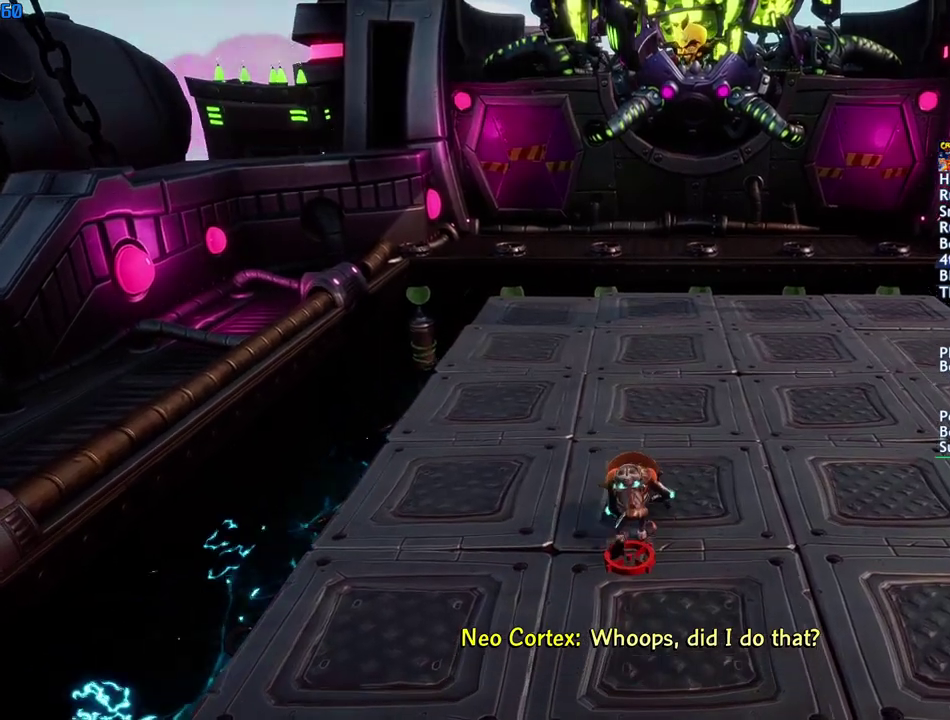
{"buttons": ["CIRCLE"], "left_stick": "up", "right_stick": "center", "events": []}
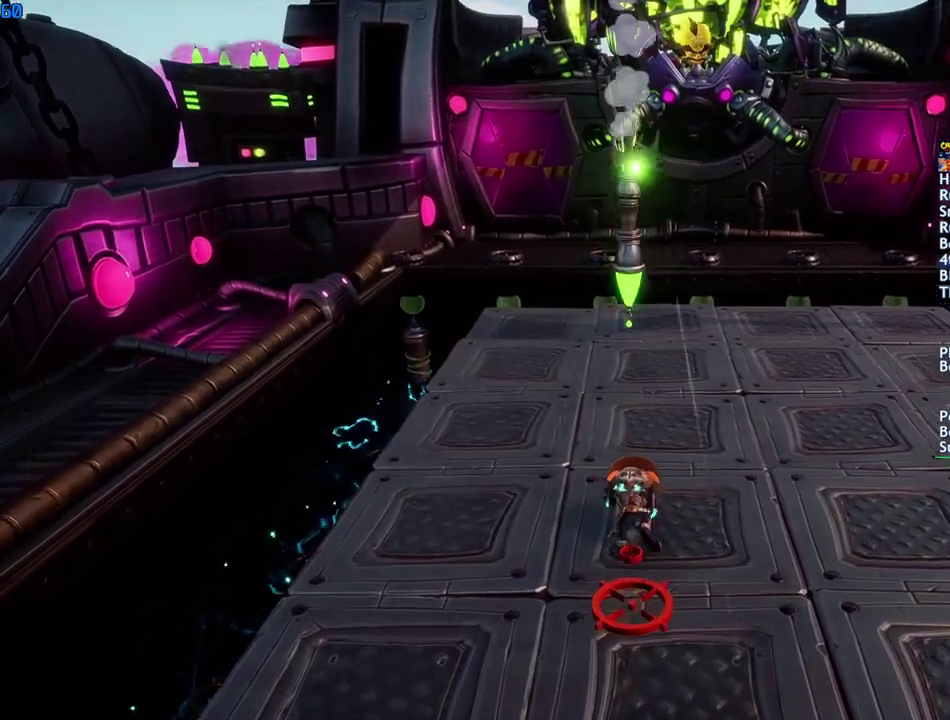
{"buttons": ["CIRCLE"], "left_stick": "up", "right_stick": "center", "events": []}
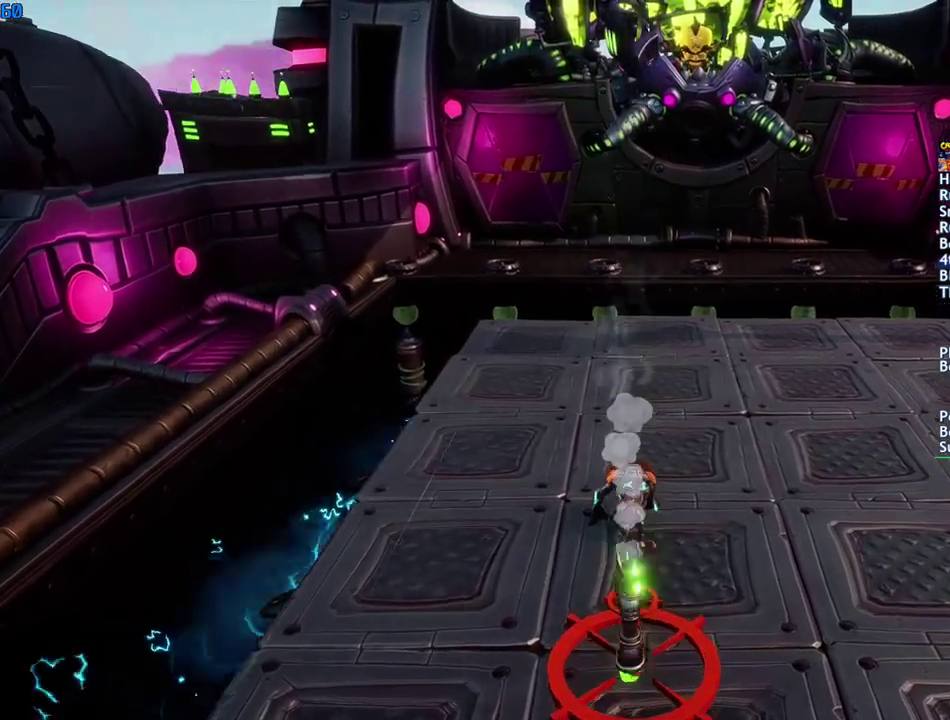
{"buttons": ["CIRCLE"], "left_stick": "up", "right_stick": "center", "events": [[117, "CIRCLE", "up"], [283, "CIRCLE", "down"]]}
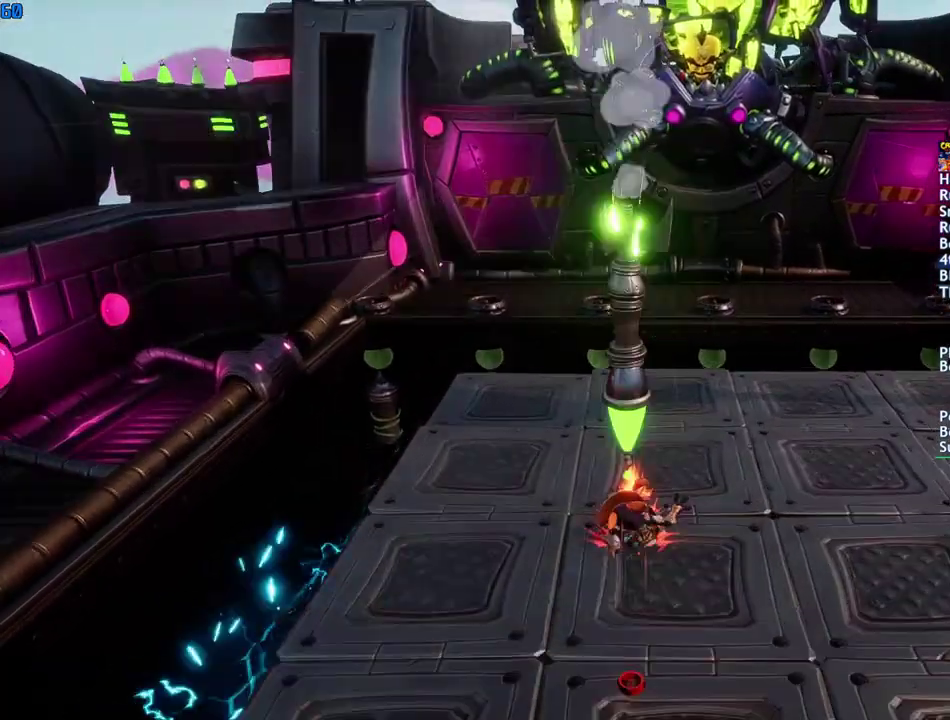
{"buttons": ["CIRCLE"], "left_stick": "up", "right_stick": "center", "events": []}
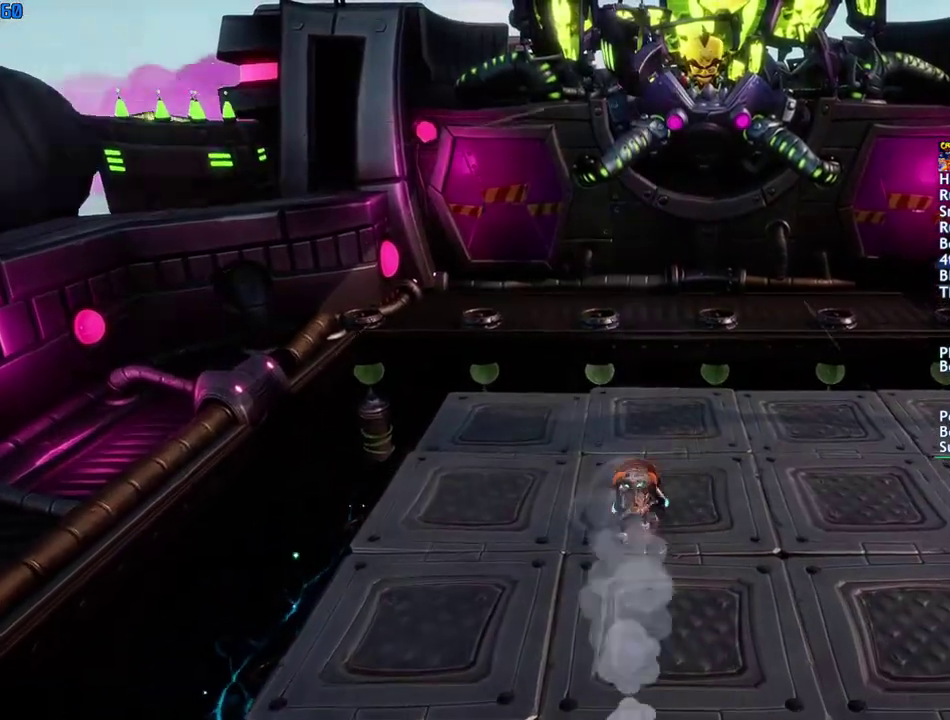
{"buttons": ["CIRCLE"], "left_stick": "up-right", "right_stick": "center", "events": [[233, "left_stick", "up-right"]]}
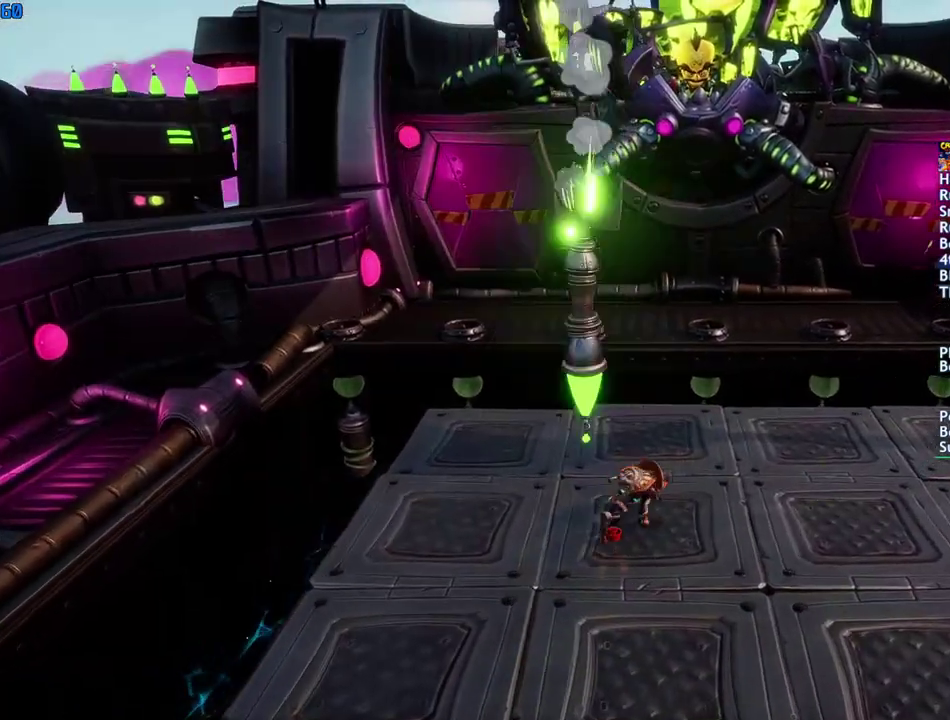
{"buttons": ["CIRCLE"], "left_stick": "right", "right_stick": "center", "events": [[117, "left_stick", "right"]]}
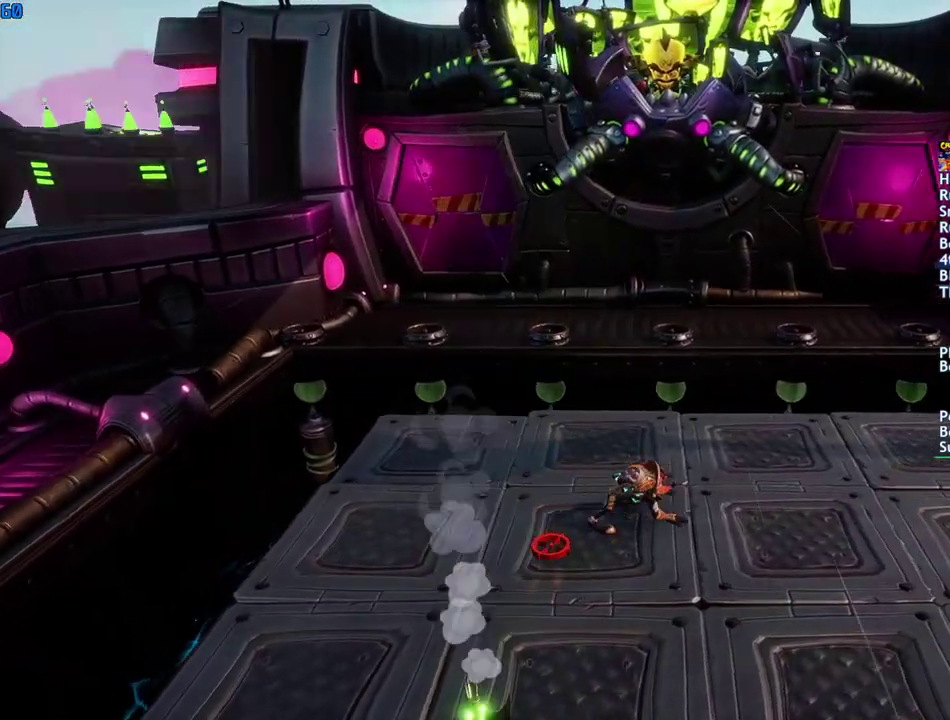
{"buttons": ["CIRCLE"], "left_stick": "right", "right_stick": "center", "events": []}
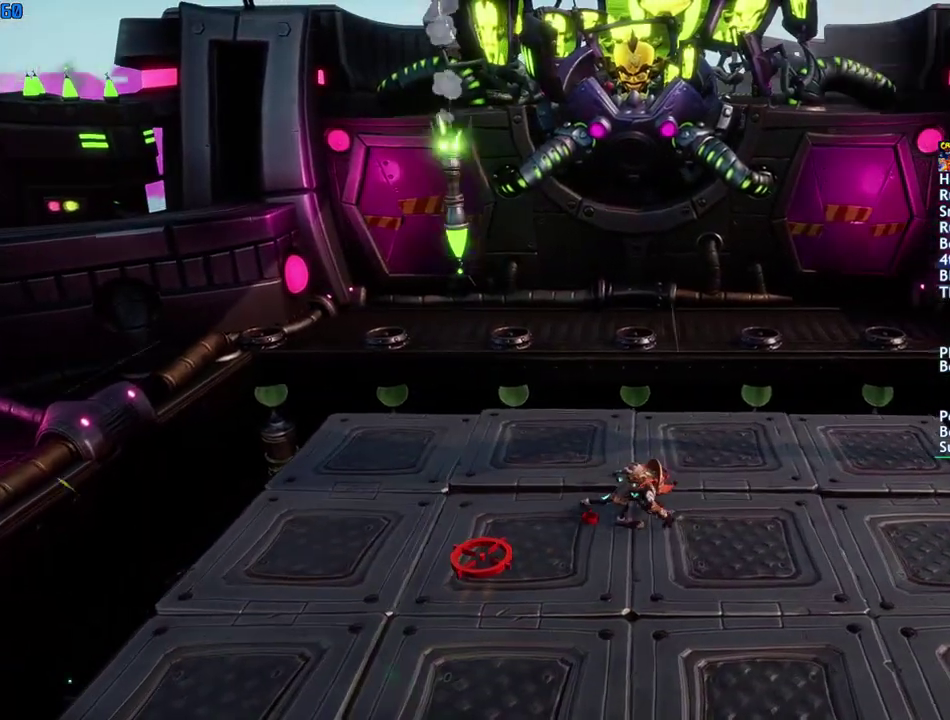
{"buttons": ["CIRCLE"], "left_stick": "right", "right_stick": "center", "events": []}
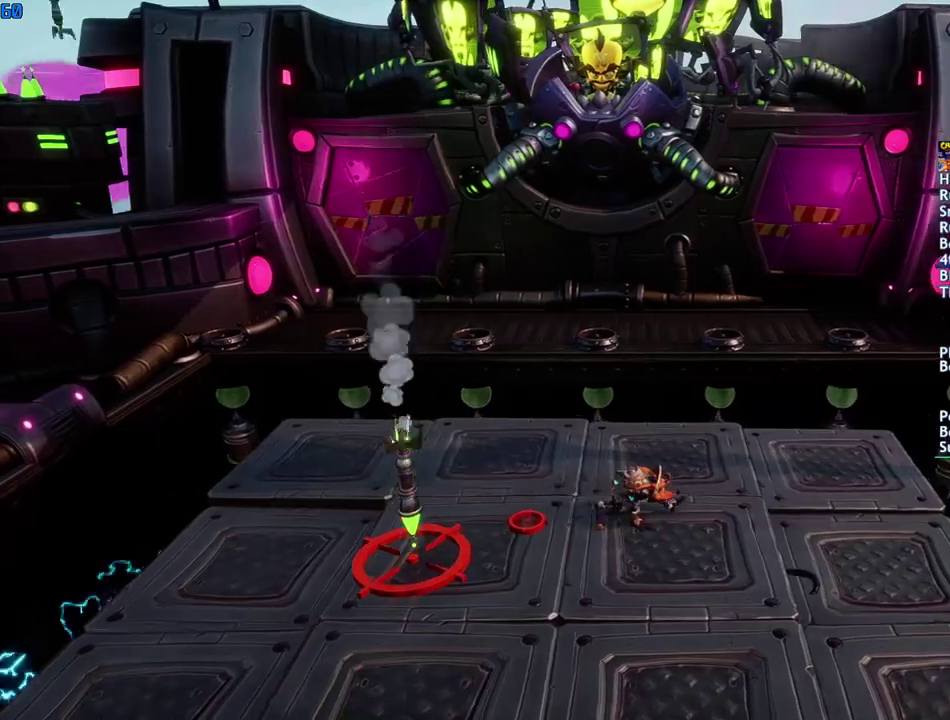
{"buttons": ["CIRCLE"], "left_stick": "right", "right_stick": "center", "events": []}
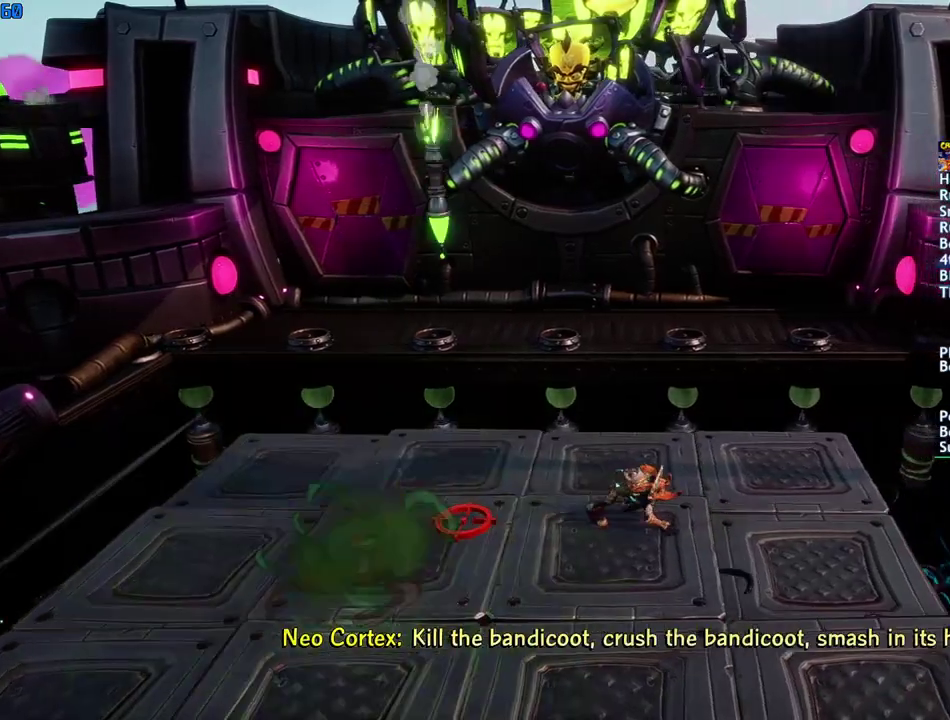
{"buttons": ["CIRCLE"], "left_stick": "down", "right_stick": "center", "events": [[17, "left_stick", "down-right"], [167, "left_stick", "down"]]}
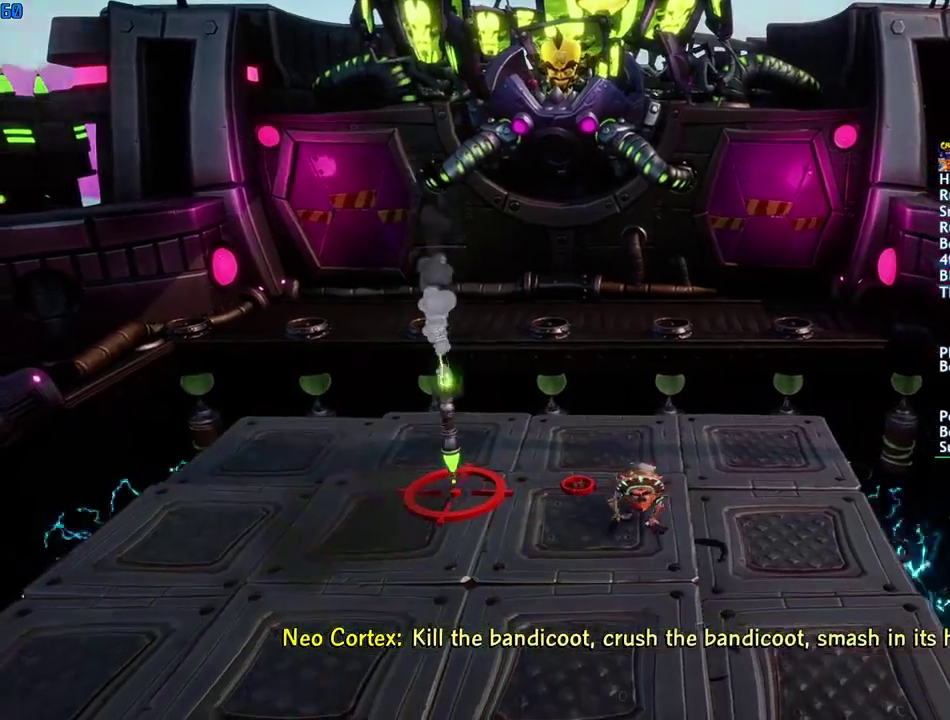
{"buttons": ["CIRCLE"], "left_stick": "down", "right_stick": "center", "events": []}